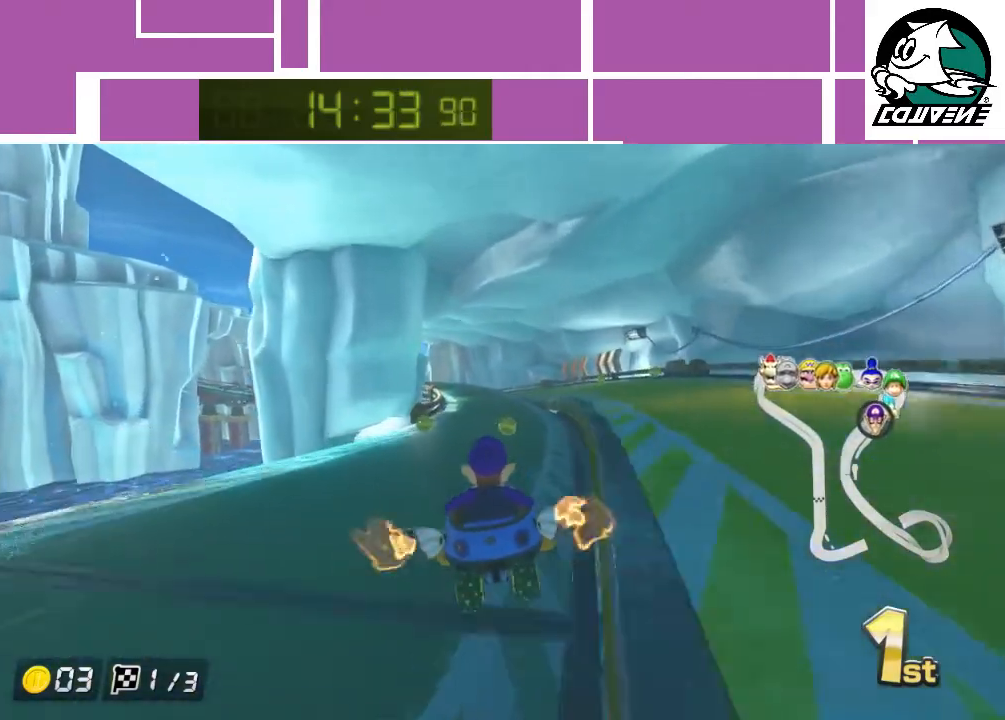
Gameplay with a controller (Nintendo layout); each line is a JSON object with the inputs held at the frame after it. "events" lists button and stick changes between this image and that frame as [ms after this image, input, new state], when the widget could be followed in between. Not read: L3 R3 right_stick.
{"buttons": ["A", "R1"], "left_stick": "left", "events": [[17, "left_stick", "center"], [200, "left_stick", "left"], [317, "left_stick", "center"], [450, "R1", "down"], [483, "left_stick", "left"]]}
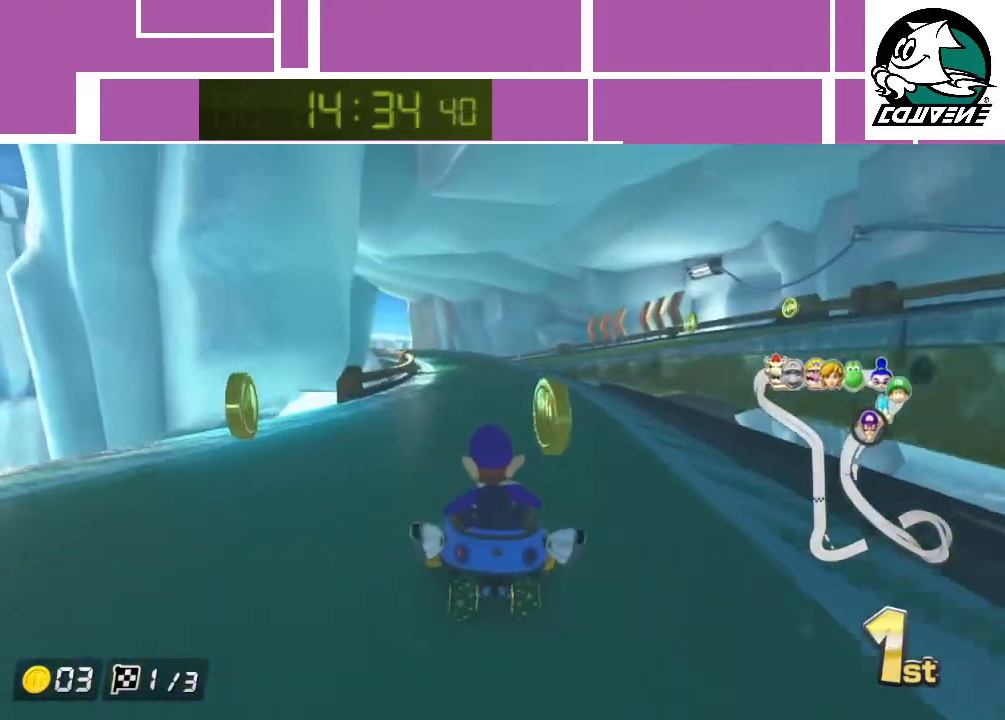
{"buttons": ["A", "R1"], "left_stick": "left", "events": []}
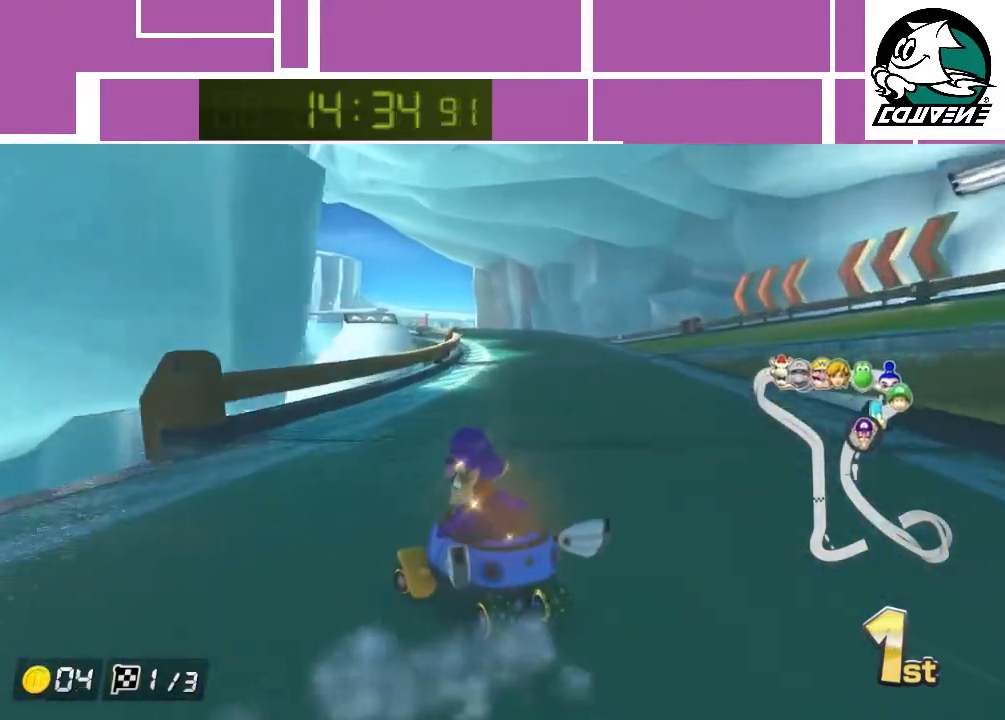
{"buttons": ["A", "R1"], "left_stick": "right", "events": [[67, "left_stick", "right"]]}
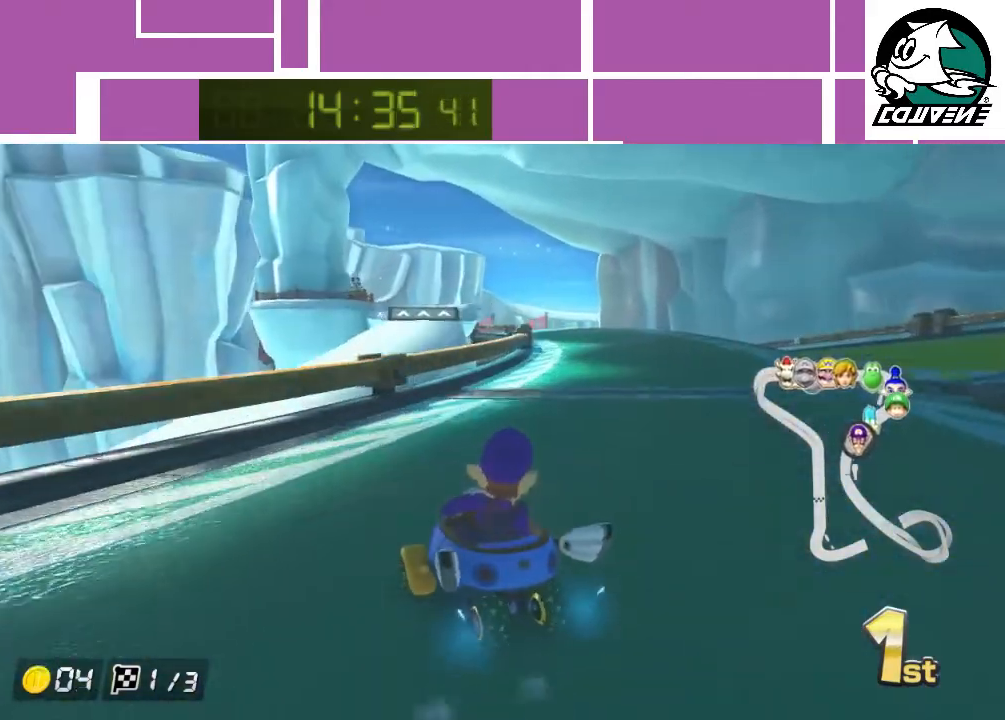
{"buttons": ["A", "R1"], "left_stick": "right", "events": [[317, "left_stick", "up-left"], [450, "left_stick", "right"]]}
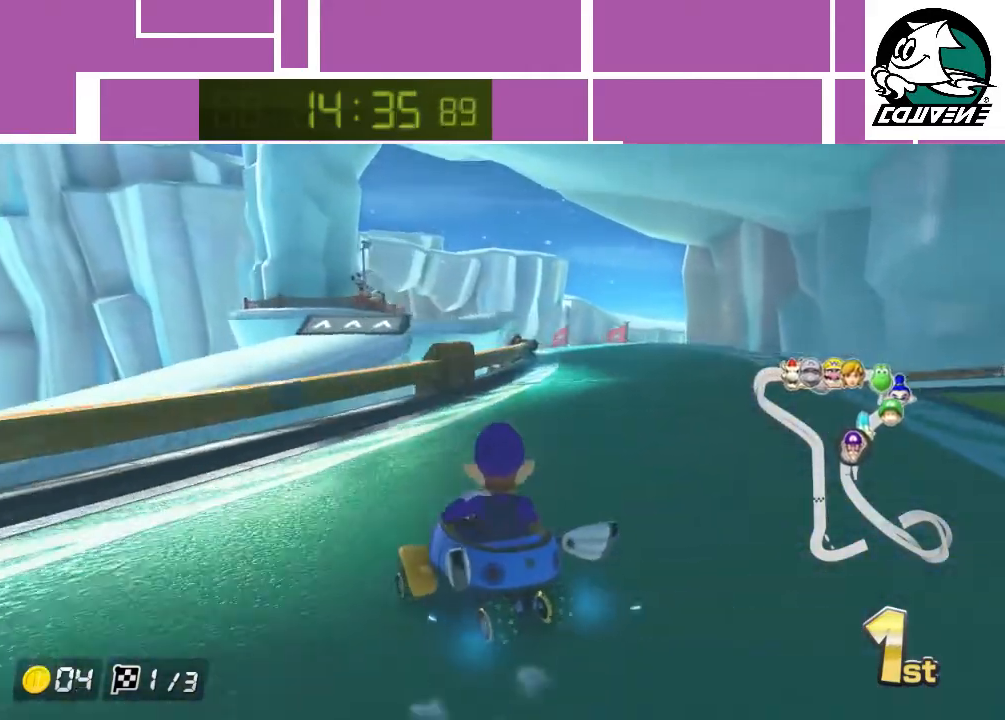
{"buttons": ["A", "R1"], "left_stick": "right", "events": []}
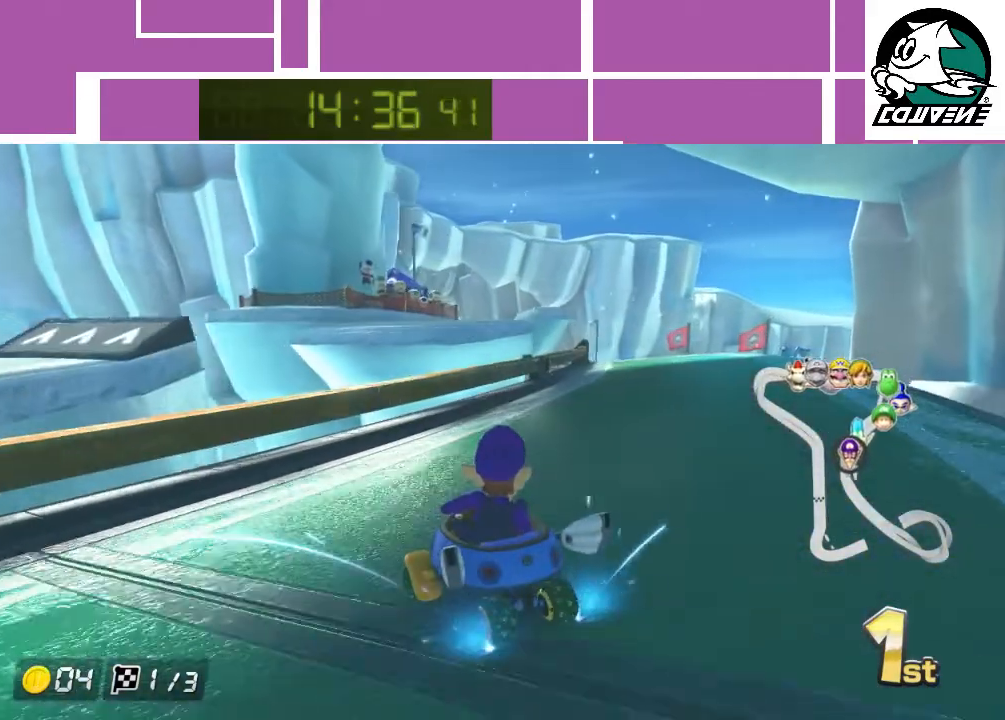
{"buttons": ["A", "R1"], "left_stick": "up-right", "events": [[183, "left_stick", "up-right"]]}
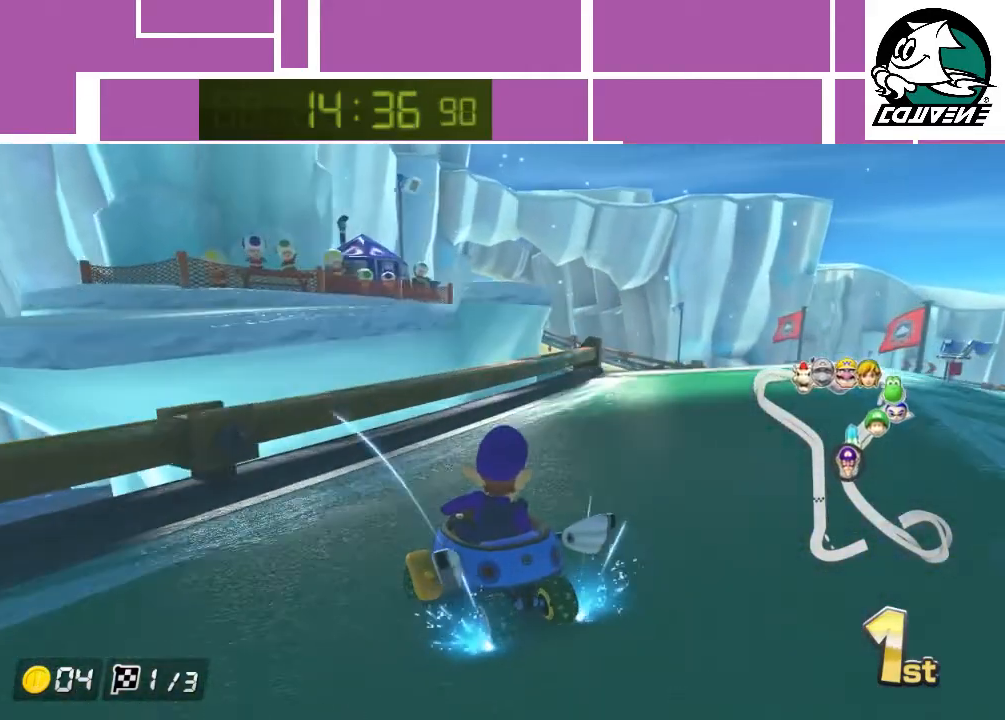
{"buttons": ["A"], "left_stick": "up-right", "events": [[283, "R1", "up"]]}
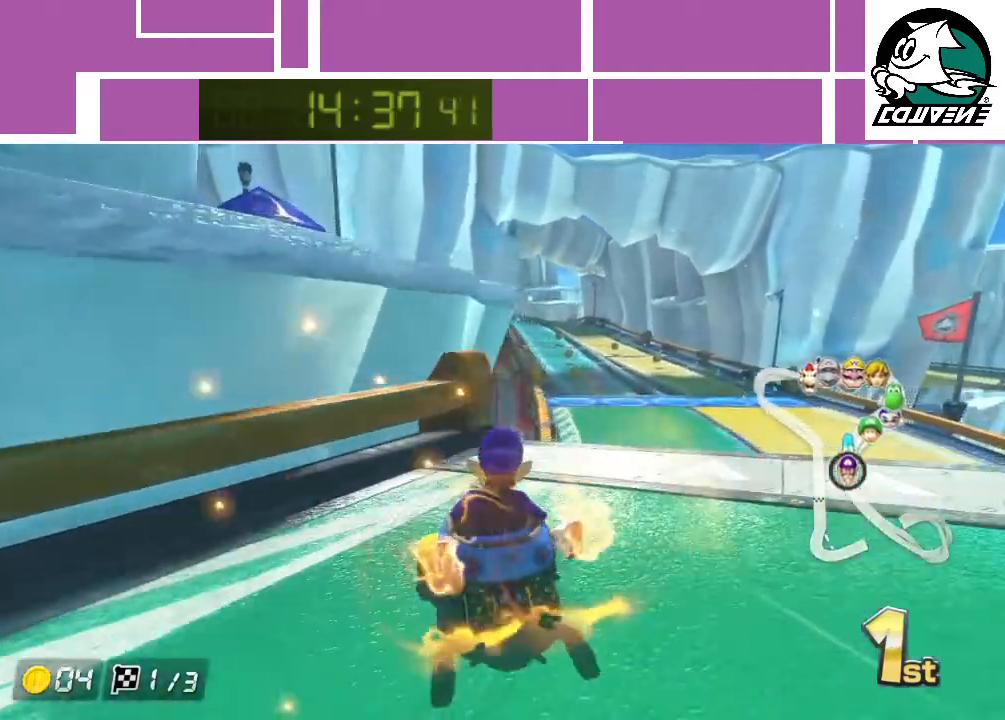
{"buttons": ["A"], "left_stick": "up-left", "events": [[33, "R1", "down"], [217, "R1", "up"], [350, "left_stick", "up-left"]]}
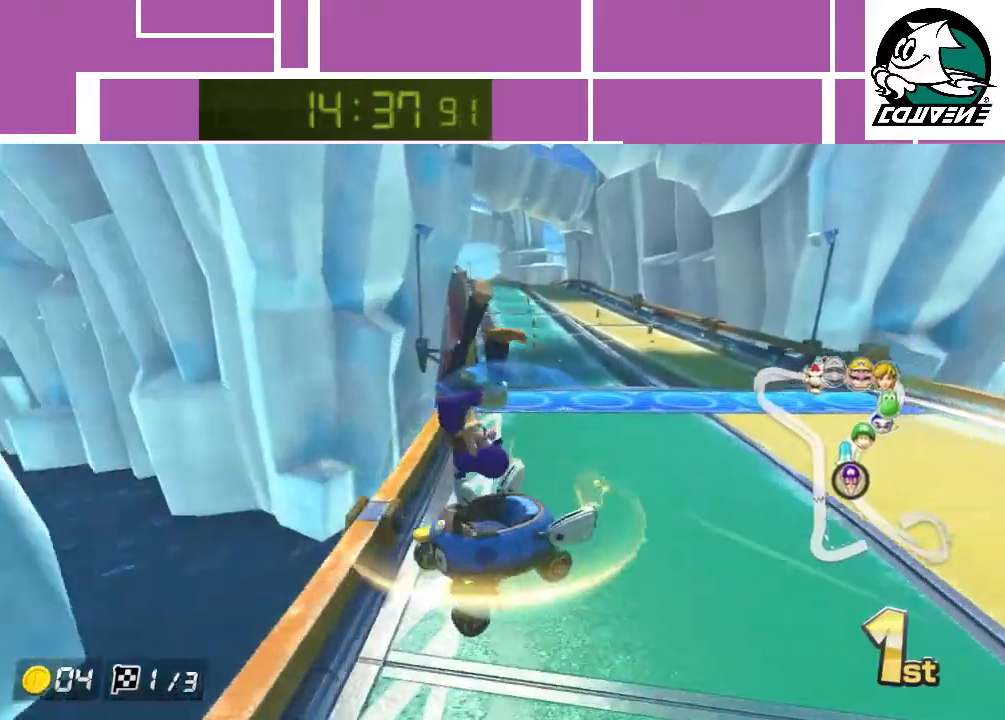
{"buttons": ["A"], "left_stick": "center", "events": [[167, "left_stick", "center"]]}
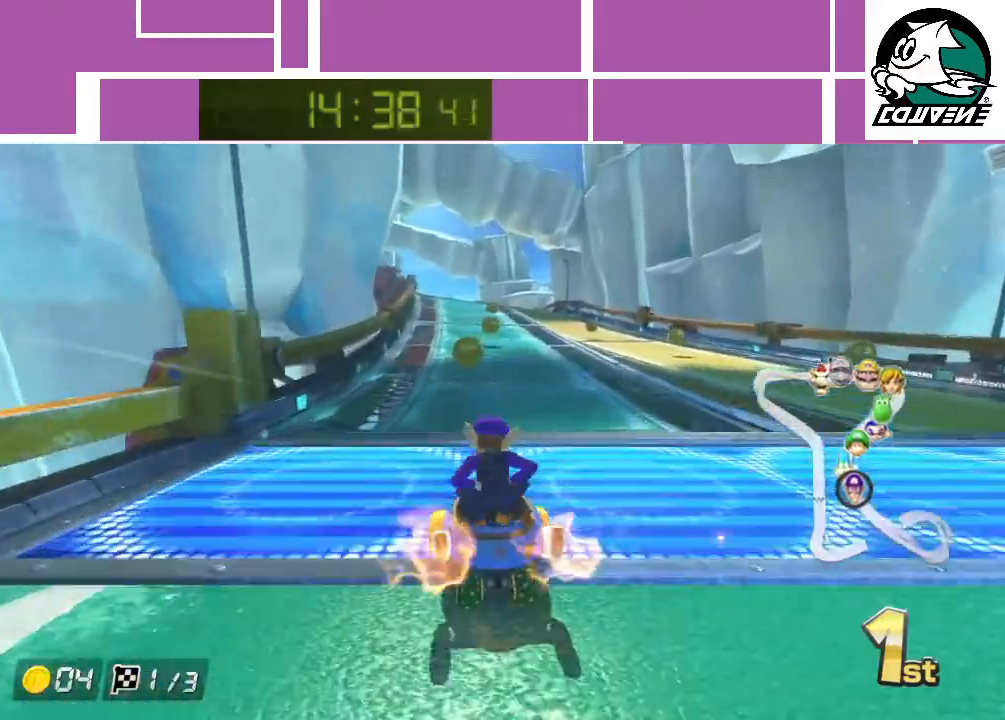
{"buttons": ["A"], "left_stick": "center", "events": [[183, "left_stick", "left"], [317, "left_stick", "center"], [383, "left_stick", "right"], [500, "left_stick", "center"]]}
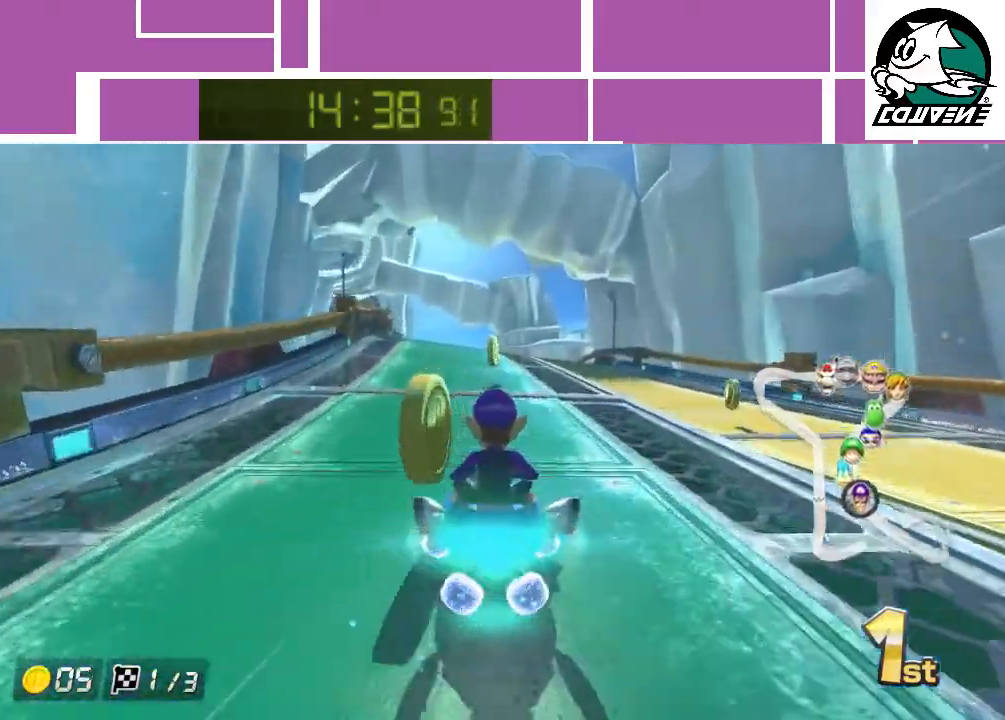
{"buttons": ["A"], "left_stick": "center", "events": [[133, "left_stick", "left"], [350, "left_stick", "center"]]}
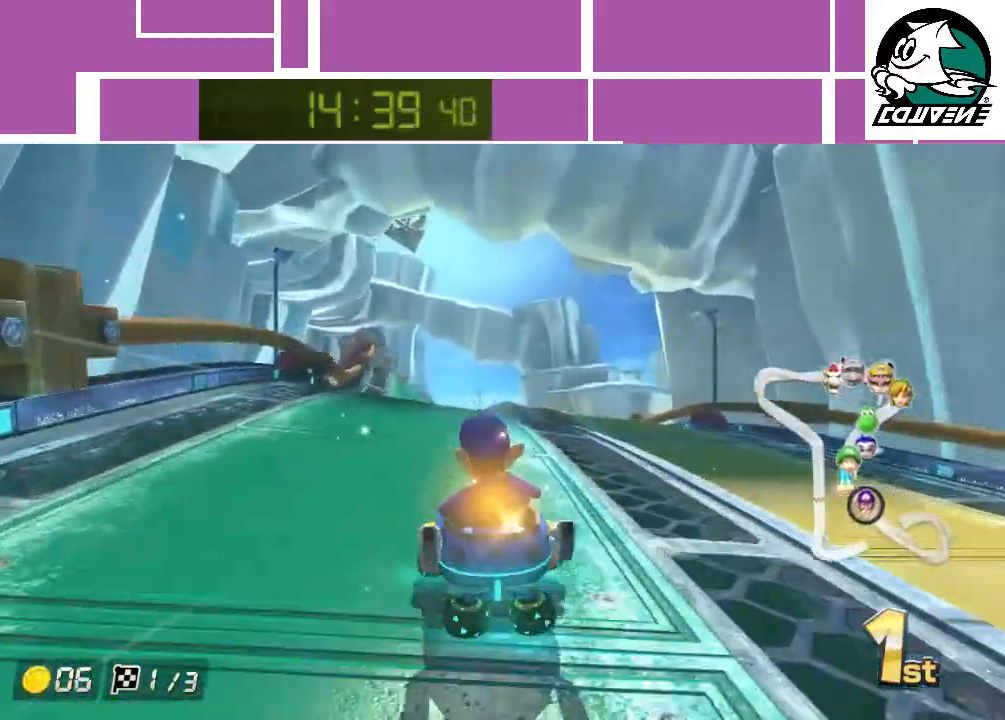
{"buttons": ["A"], "left_stick": "center", "events": [[250, "left_stick", "left"], [367, "left_stick", "center"]]}
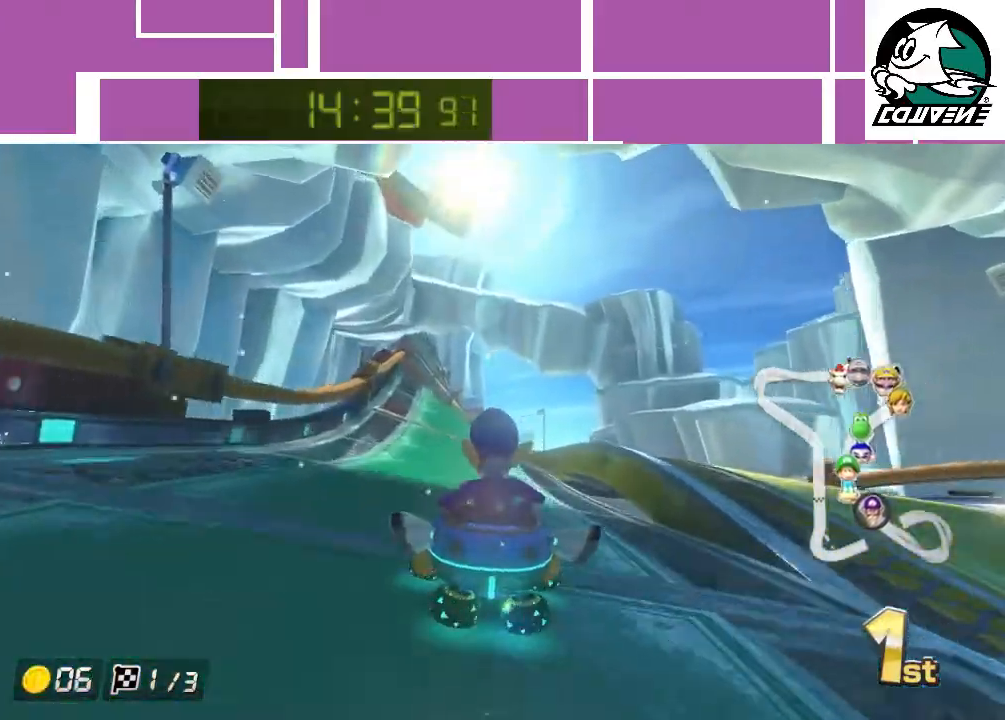
{"buttons": ["A"], "left_stick": "center", "events": []}
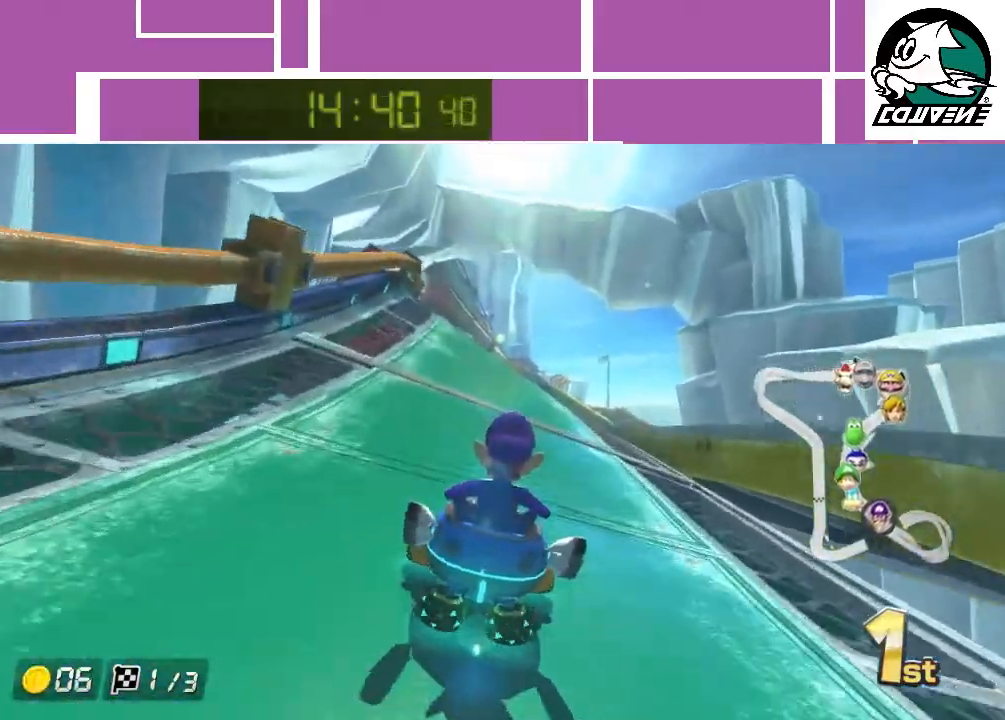
{"buttons": ["A"], "left_stick": "center", "events": []}
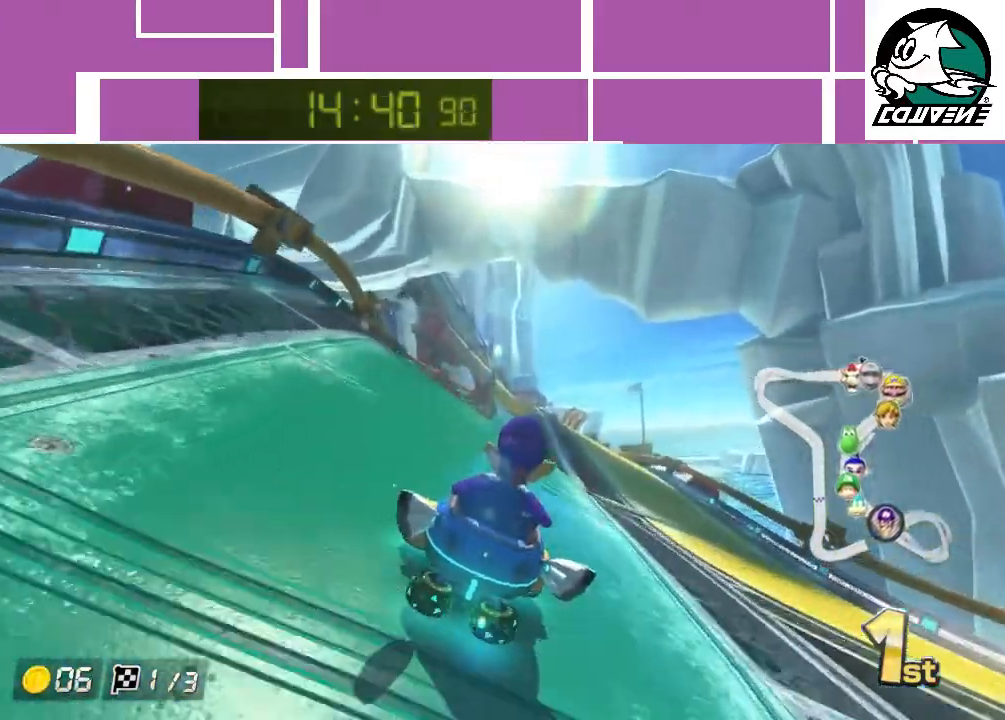
{"buttons": ["A"], "left_stick": "center", "events": []}
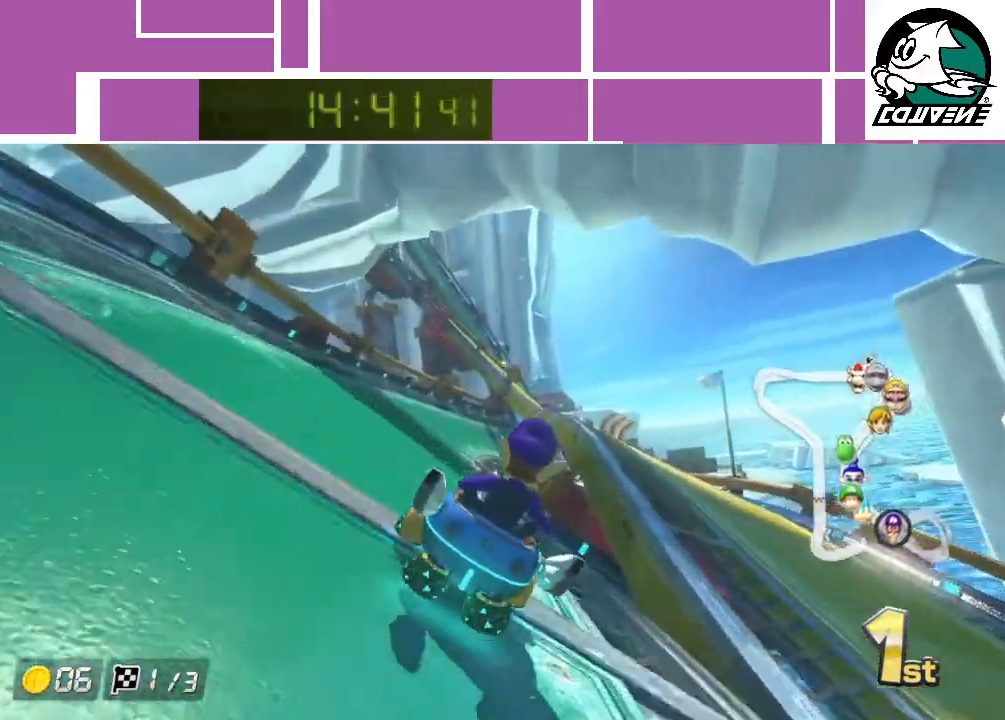
{"buttons": ["A"], "left_stick": "center", "events": []}
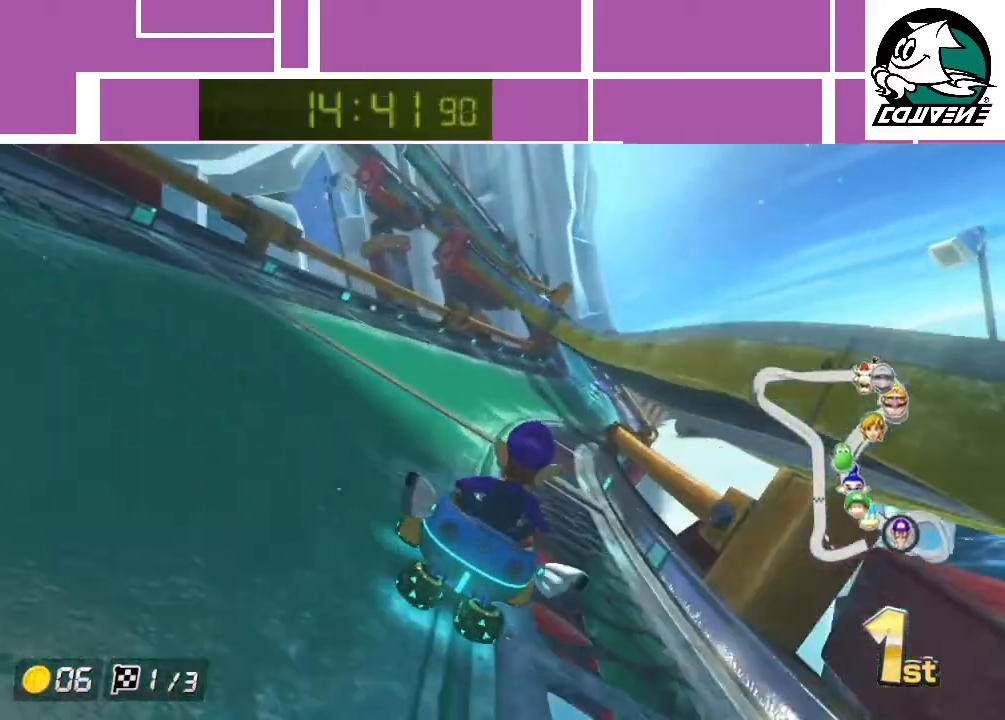
{"buttons": ["A", "R1"], "left_stick": "left", "events": [[183, "left_stick", "left"], [217, "R1", "down"]]}
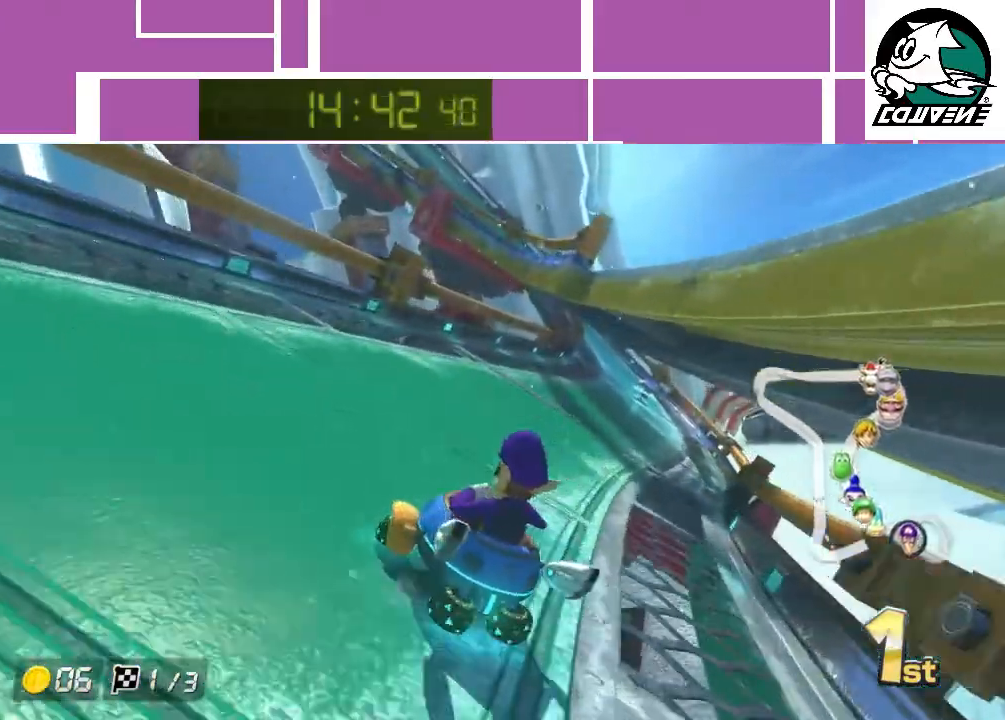
{"buttons": ["A", "R1"], "left_stick": "center", "events": [[83, "left_stick", "right"], [400, "left_stick", "center"]]}
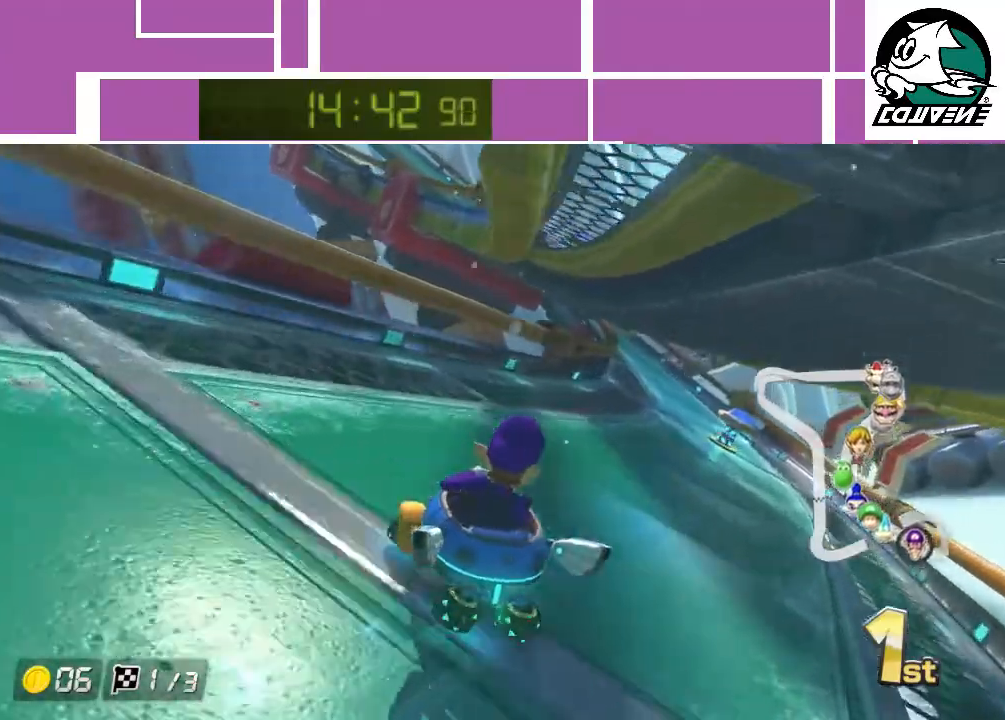
{"buttons": ["A", "R1"], "left_stick": "right", "events": [[117, "left_stick", "right"]]}
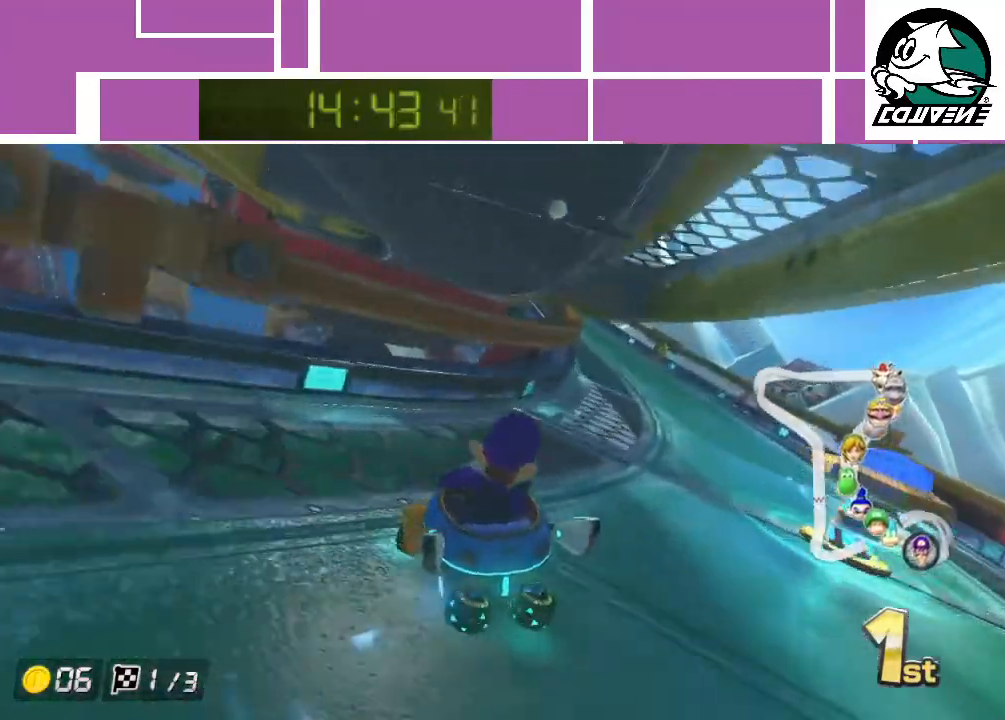
{"buttons": ["A", "R1"], "left_stick": "up-left", "events": [[333, "left_stick", "up-left"]]}
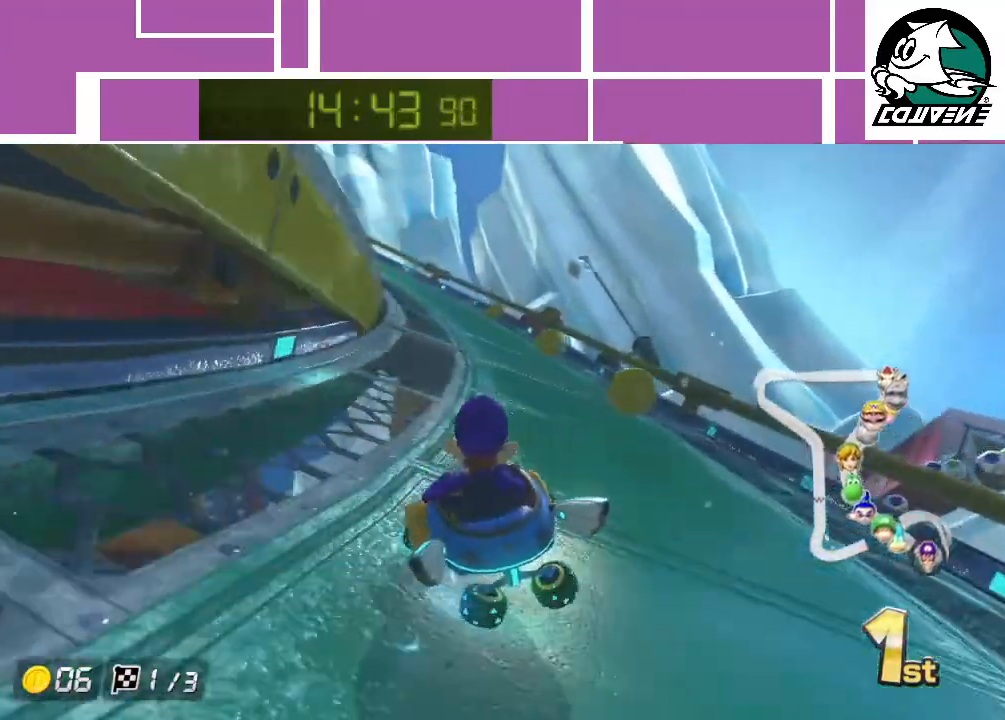
{"buttons": ["A", "R1"], "left_stick": "right", "events": [[83, "left_stick", "left"], [267, "left_stick", "center"], [400, "left_stick", "right"]]}
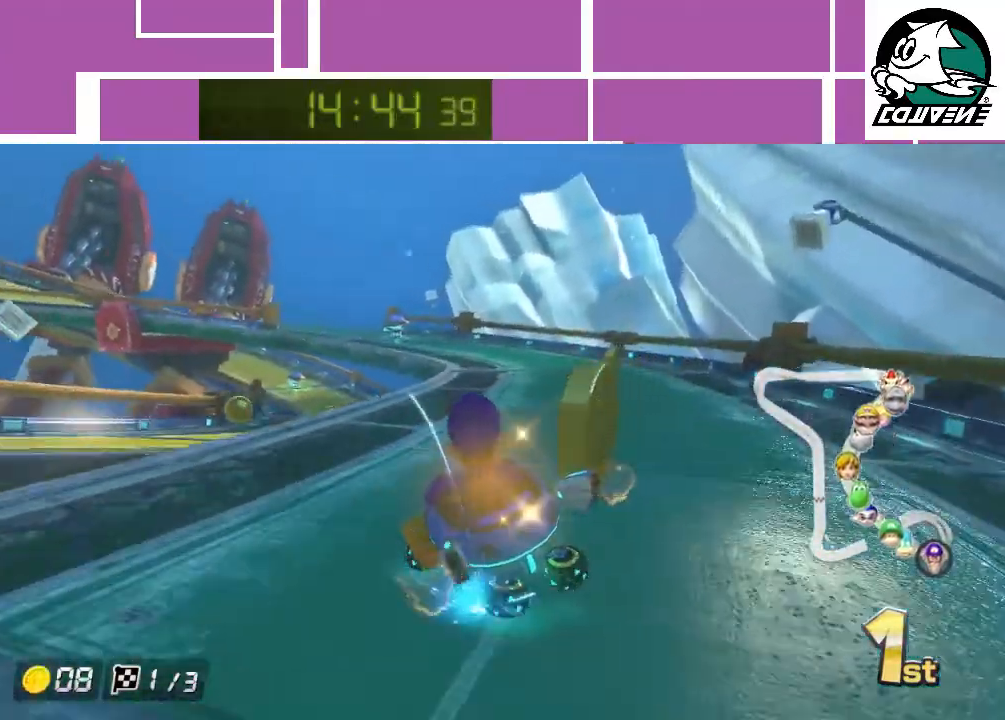
{"buttons": ["A", "R1"], "left_stick": "right", "events": [[117, "left_stick", "left"], [333, "left_stick", "right"]]}
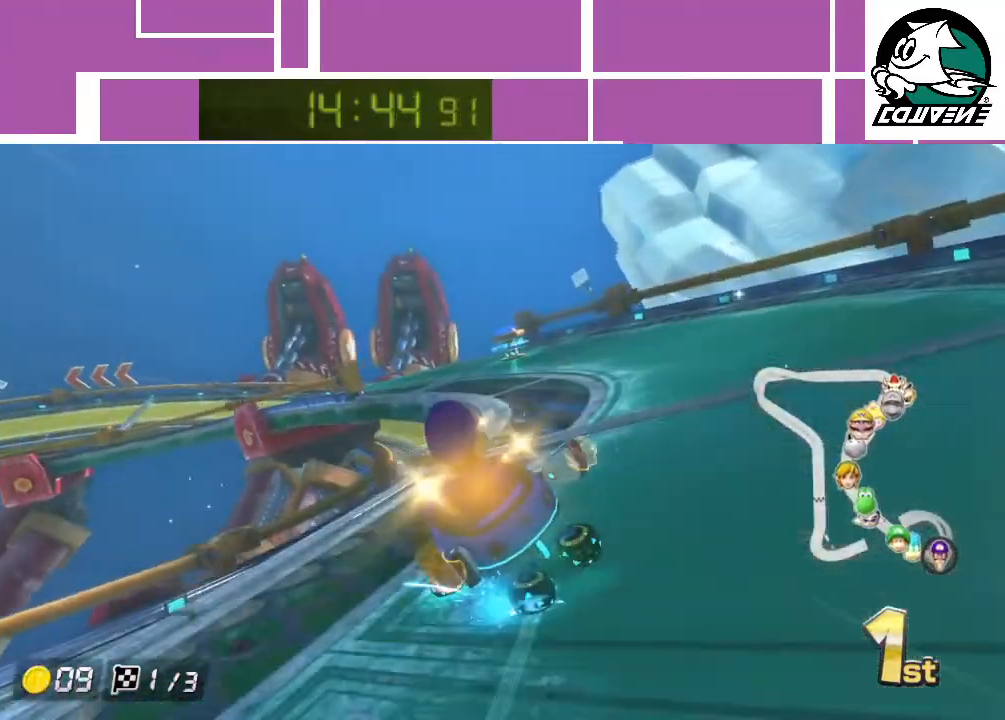
{"buttons": ["A", "R1"], "left_stick": "right", "events": [[83, "left_stick", "left"], [467, "left_stick", "right"]]}
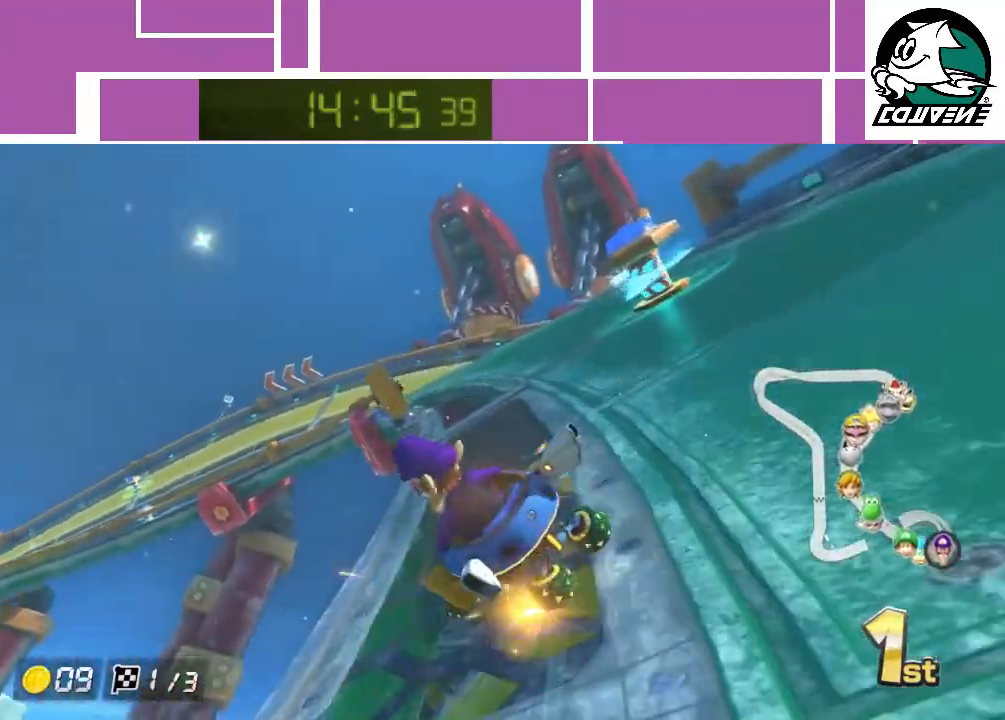
{"buttons": ["A", "R1"], "left_stick": "center", "events": [[267, "left_stick", "center"], [333, "left_stick", "right"], [467, "left_stick", "center"]]}
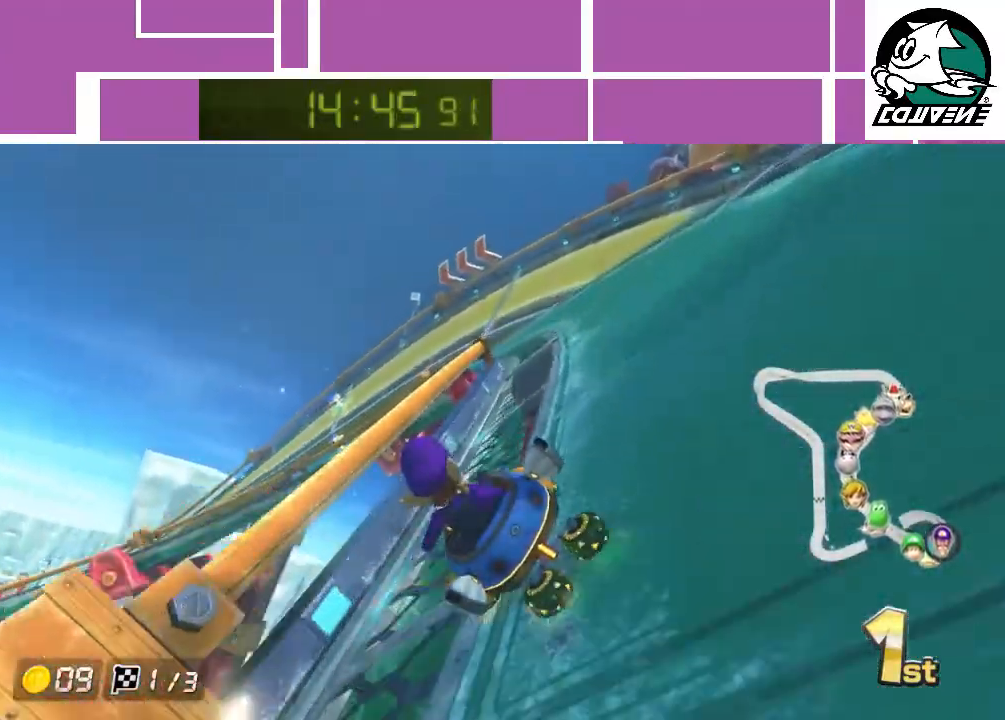
{"buttons": ["A", "R1"], "left_stick": "center", "events": [[117, "left_stick", "right"], [450, "left_stick", "center"]]}
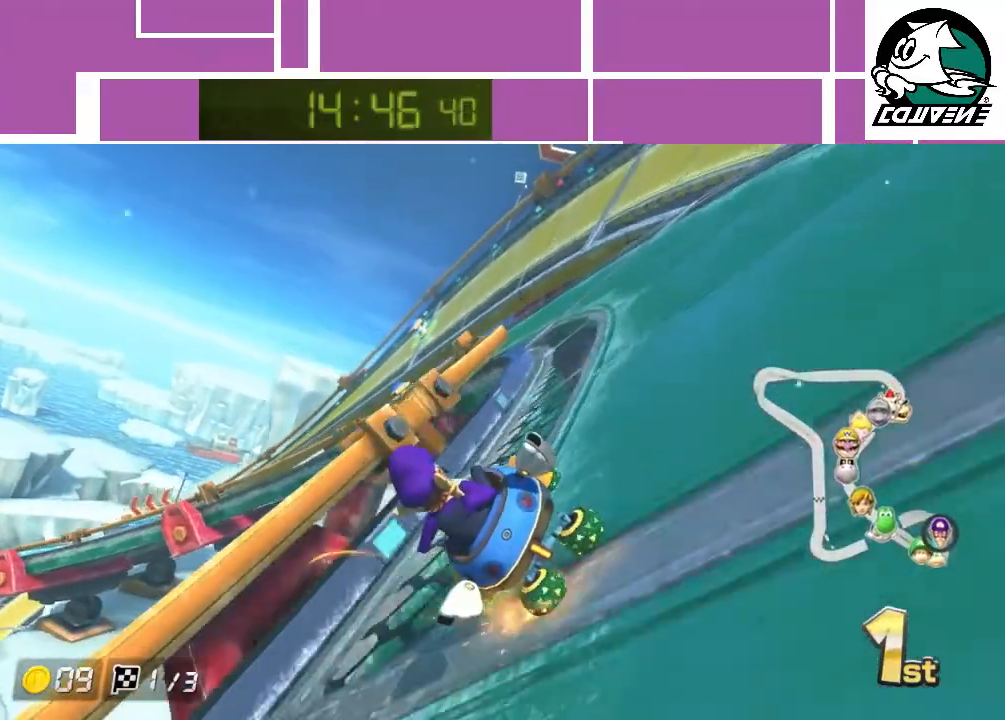
{"buttons": ["A", "R1"], "left_stick": "left", "events": [[183, "left_stick", "left"]]}
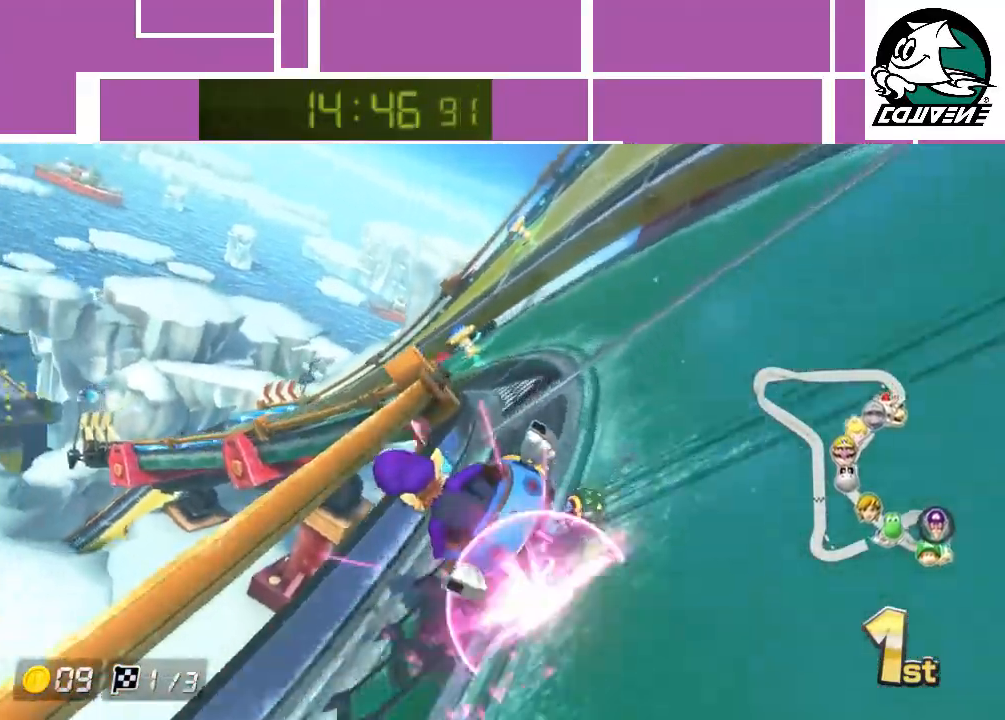
{"buttons": ["A"], "left_stick": "center", "events": [[83, "left_stick", "center"], [233, "R1", "up"]]}
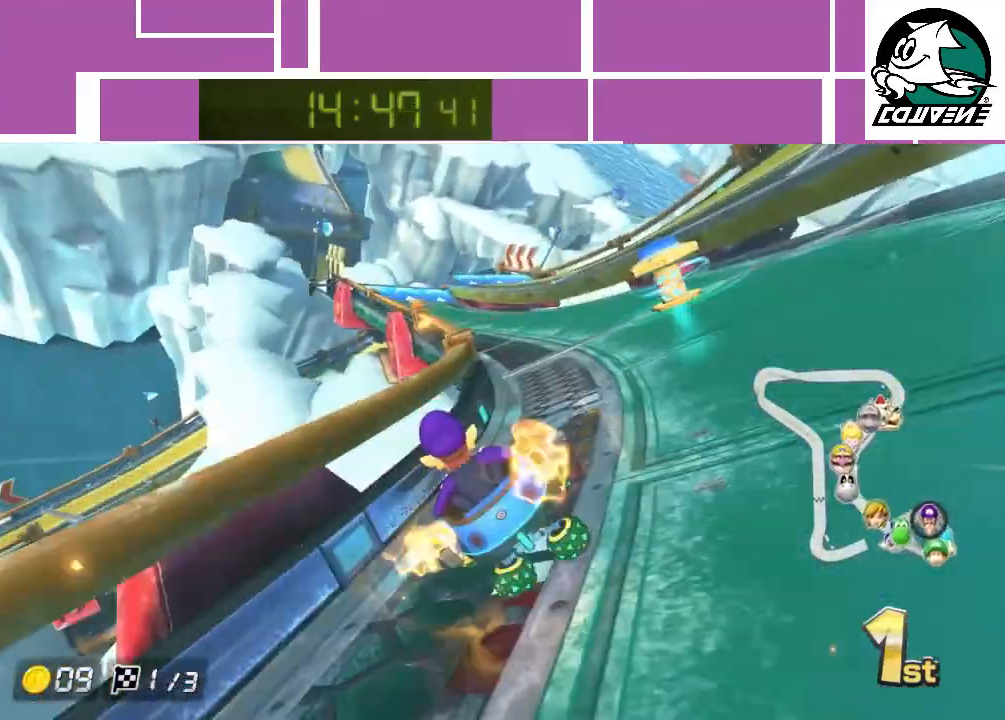
{"buttons": ["A"], "left_stick": "left", "events": [[167, "left_stick", "left"]]}
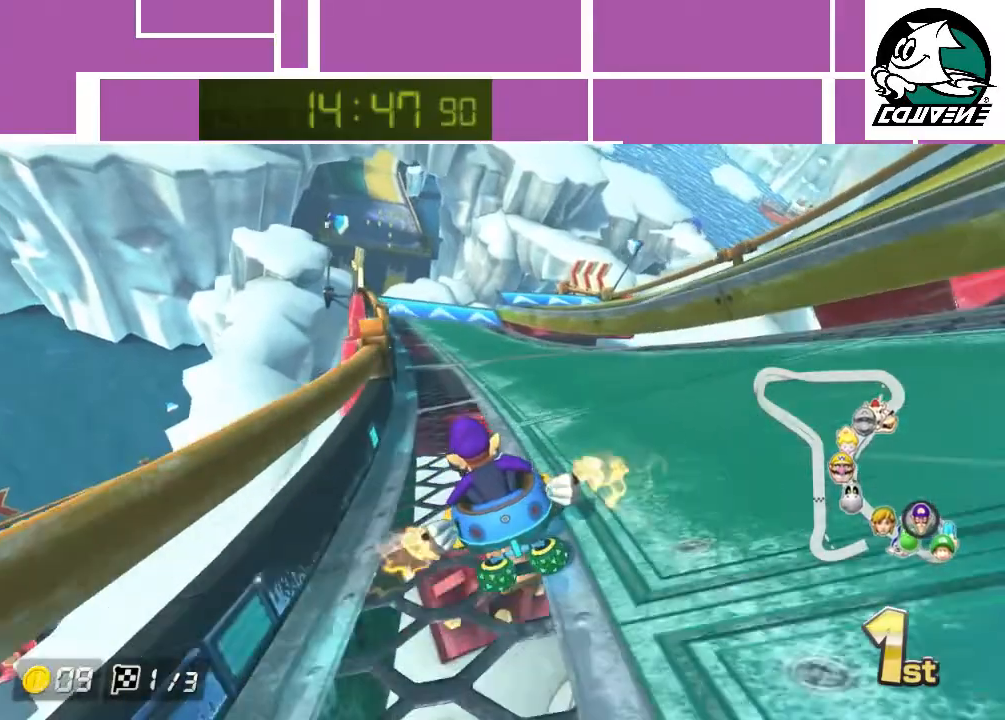
{"buttons": ["A"], "left_stick": "center", "events": [[133, "left_stick", "center"]]}
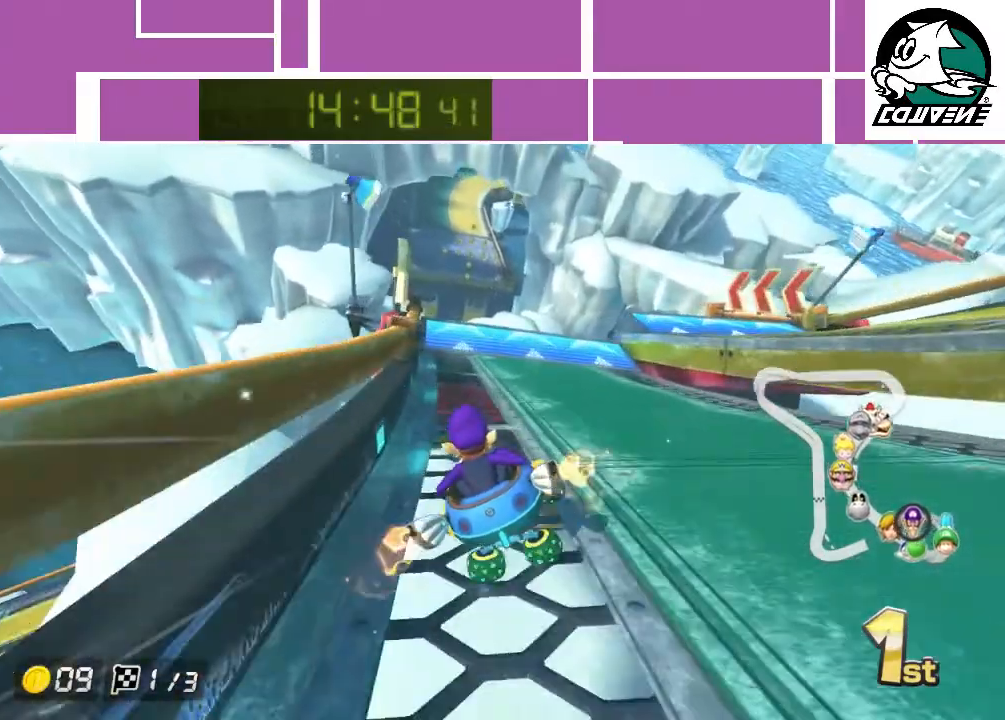
{"buttons": ["A", "R1"], "left_stick": "up", "events": [[383, "left_stick", "up"], [500, "R1", "down"]]}